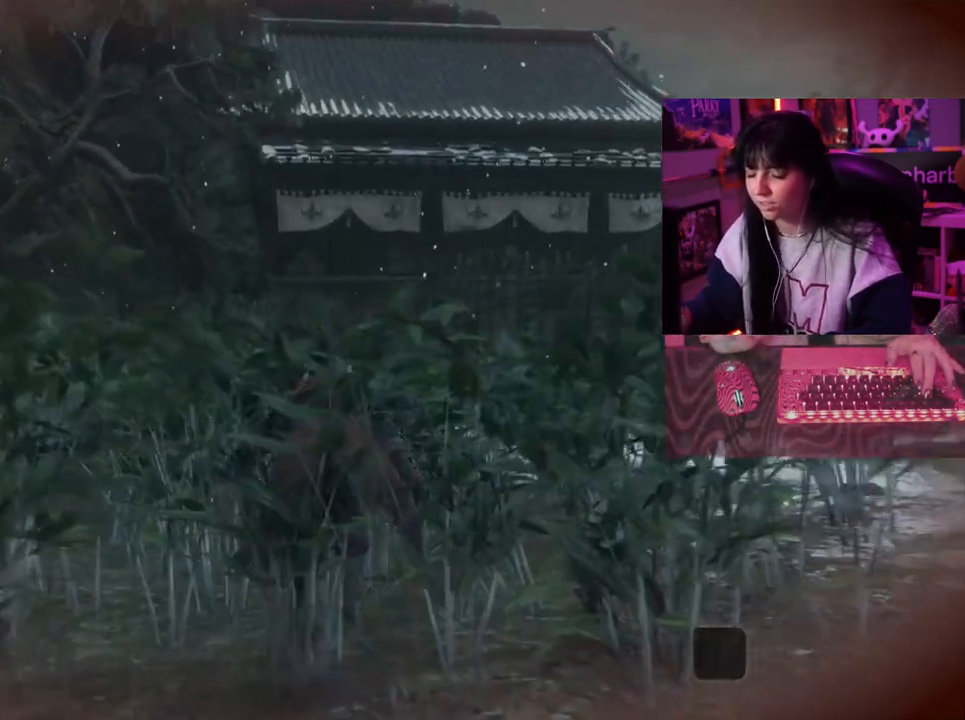
Gameplay with keyboard and mouse; each line is a JSON object with the keys held at the frame after it. "events" lists presses ("down") and releases ("up") of "1", "2", "3", "4", "5", "a", "alt", "c", "caps_lock", "ctrl", "d", "e", "f", "g", "q", "r", "s", "shift", "space", "t", "tab", "v", "w", "x" and "z" between this image and that frame as [ms after this image, input, new state], when the widget could be followed in between. No other keys are recorded. Mouse buttons are not recorded. Not read: mouse_move.
{"keys": ["w"], "events": []}
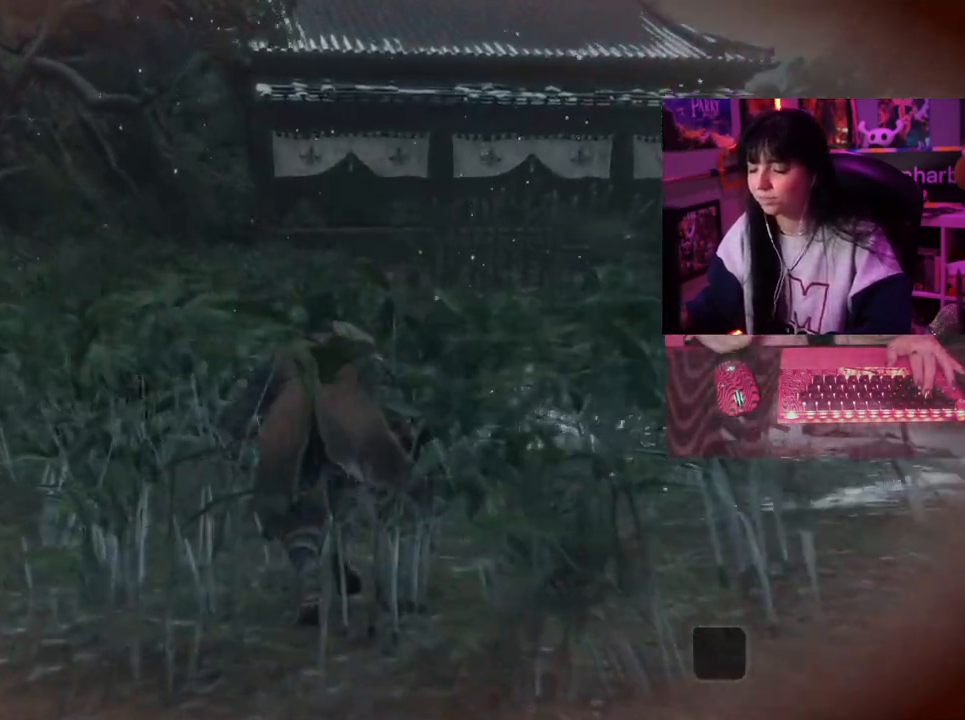
{"keys": ["w"], "events": []}
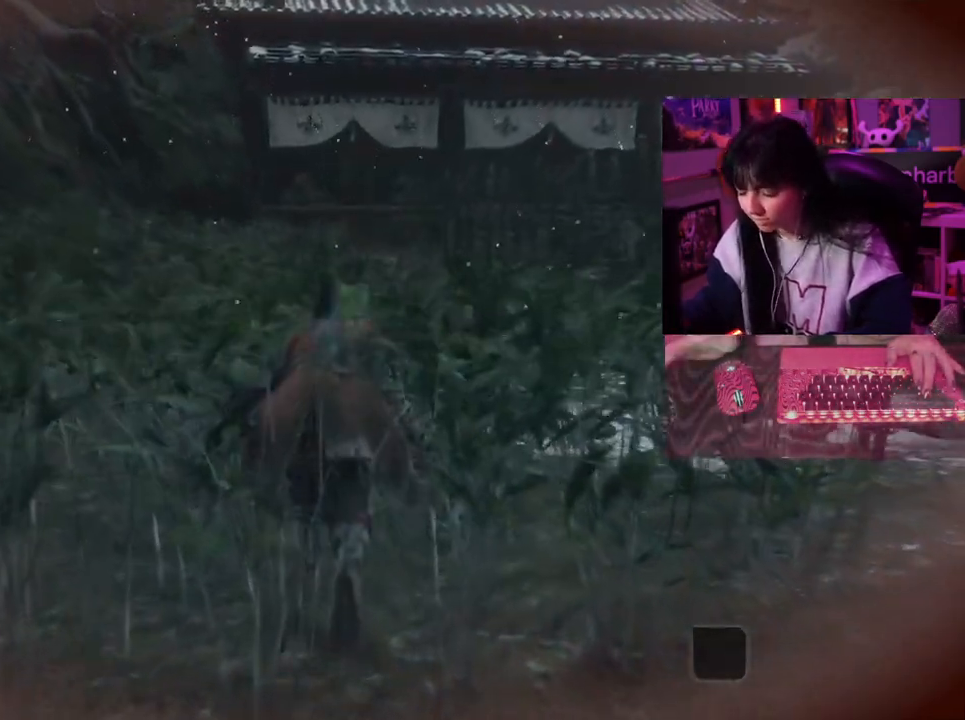
{"keys": ["w"], "events": []}
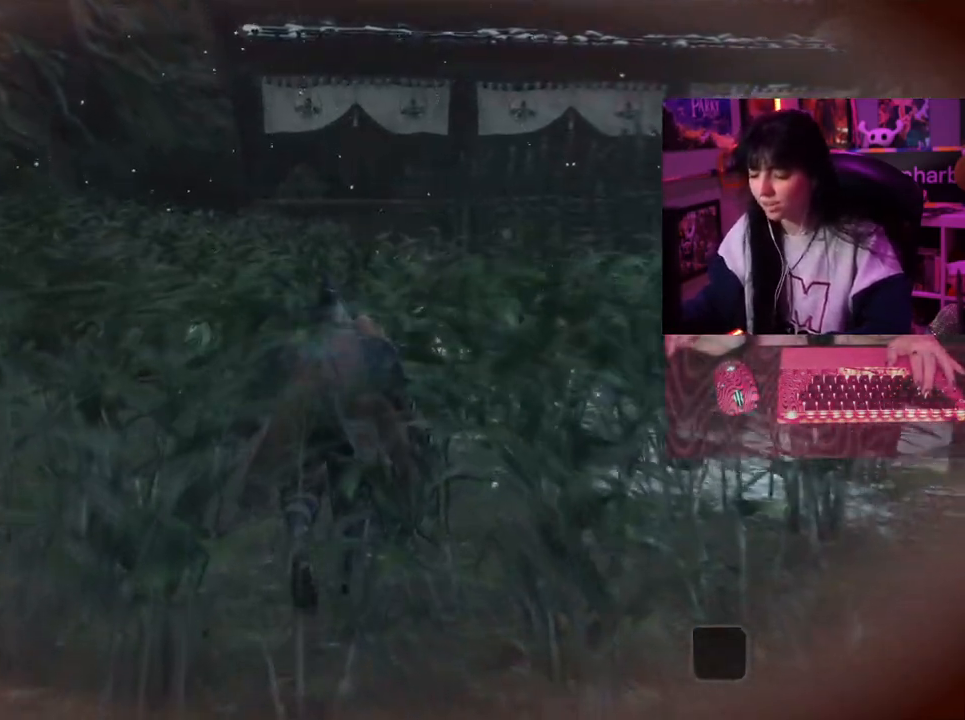
{"keys": ["w"], "events": []}
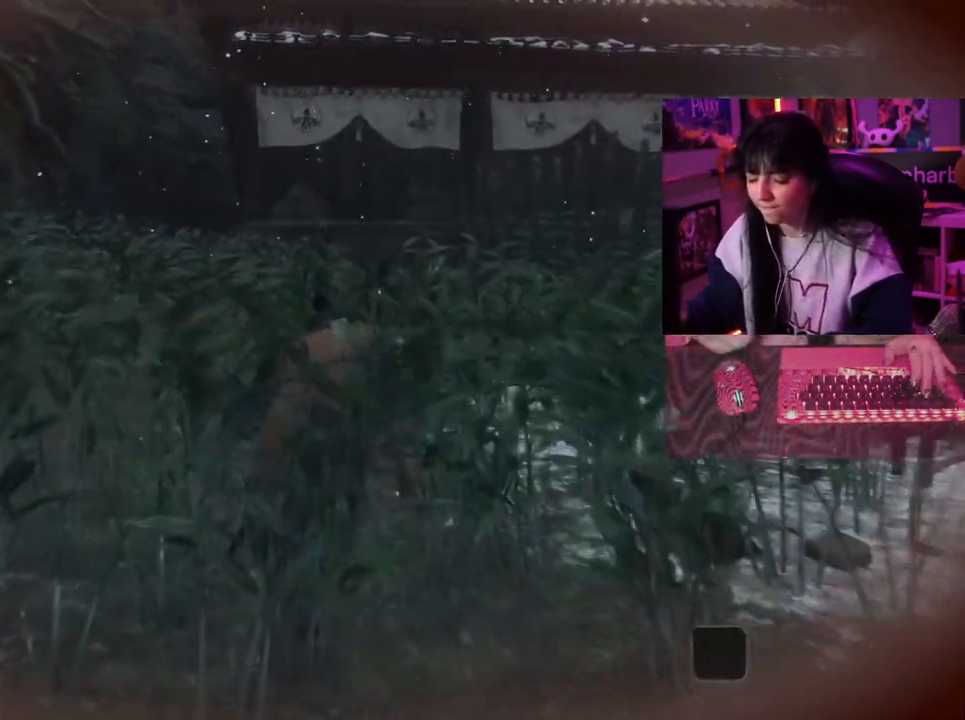
{"keys": ["w"], "events": []}
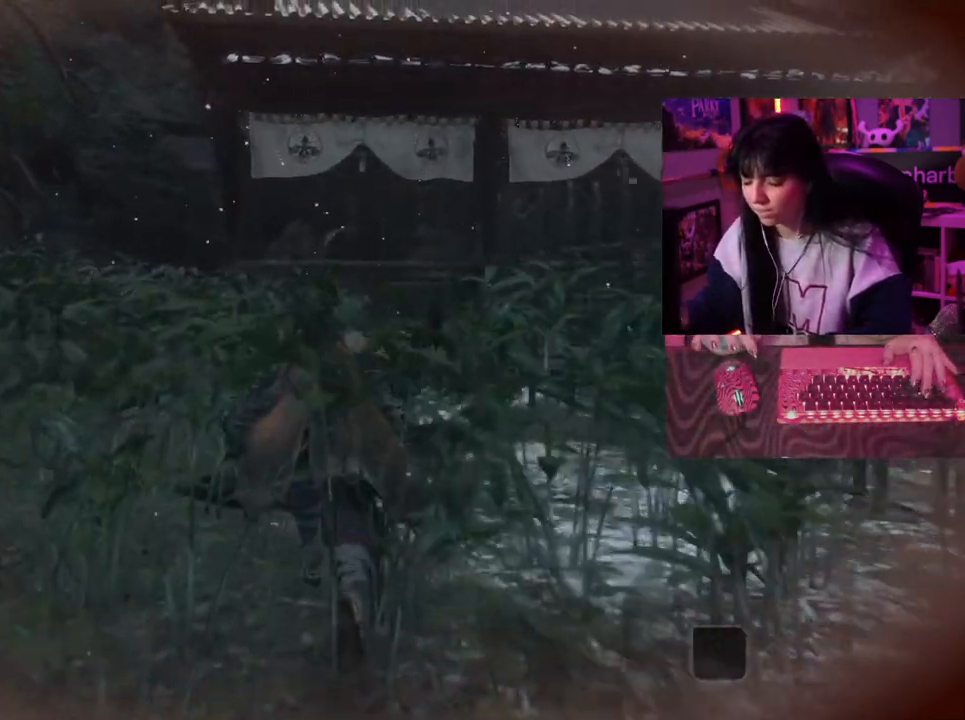
{"keys": ["w"], "events": []}
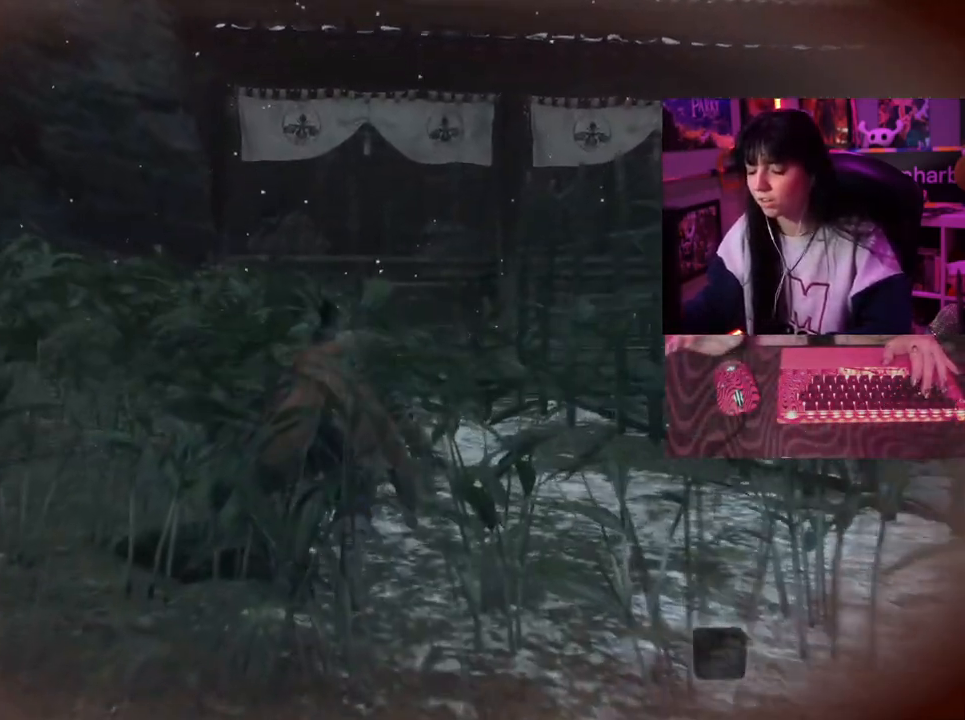
{"keys": ["w"], "events": []}
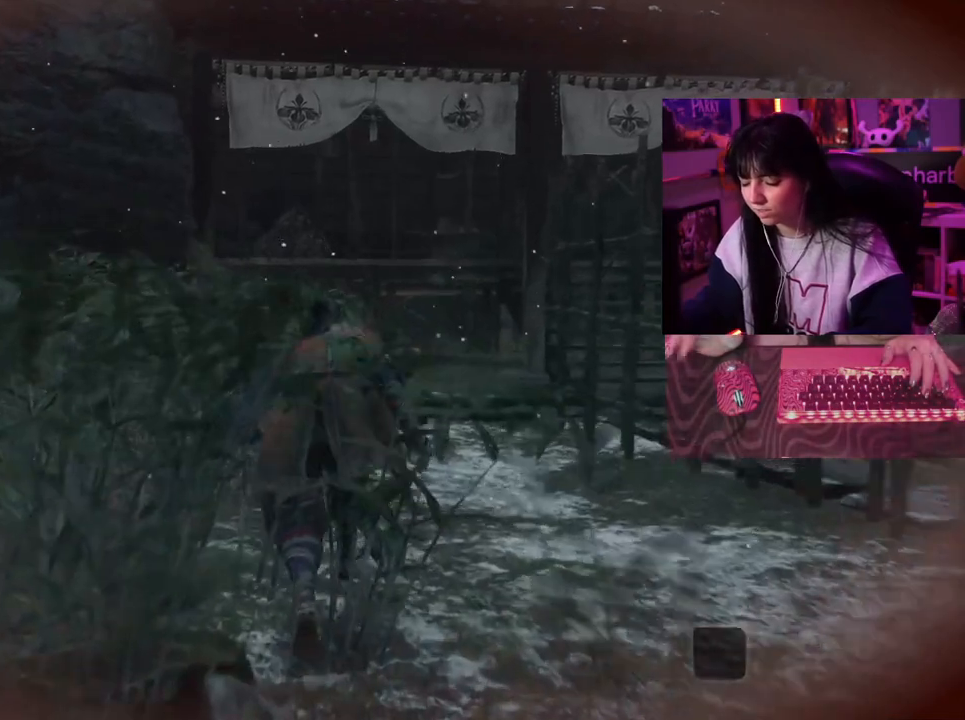
{"keys": ["w"], "events": []}
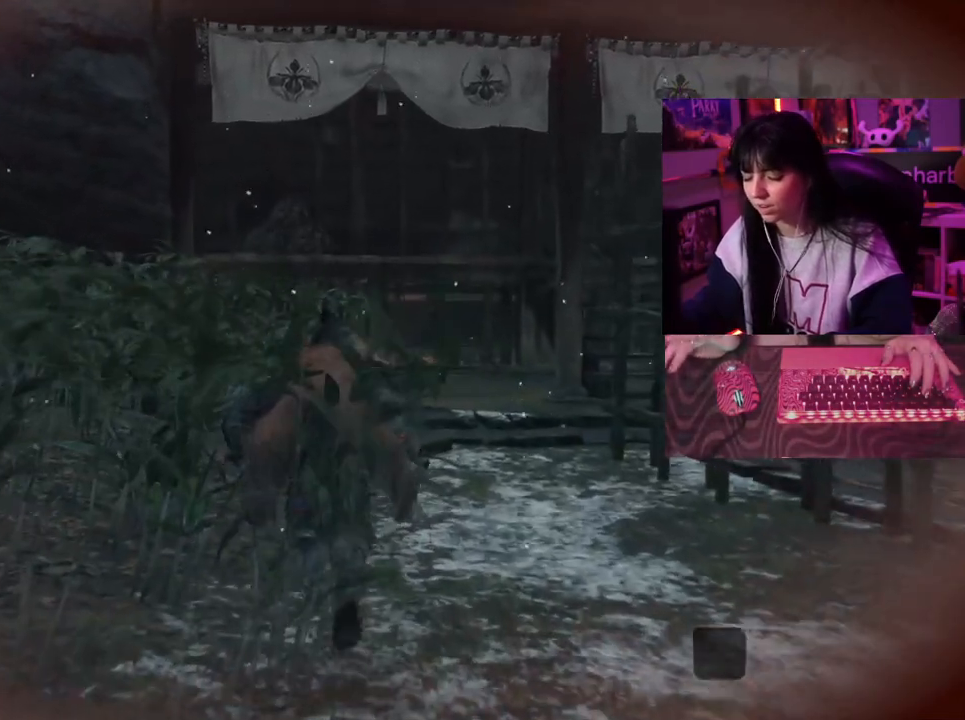
{"keys": ["w"], "events": []}
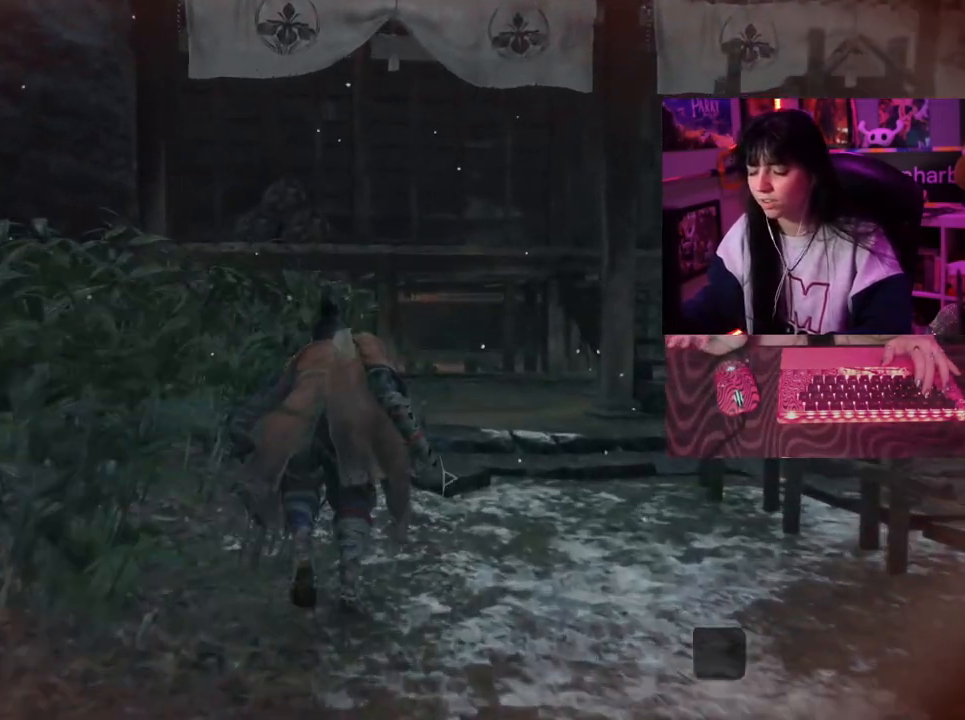
{"keys": ["w"], "events": []}
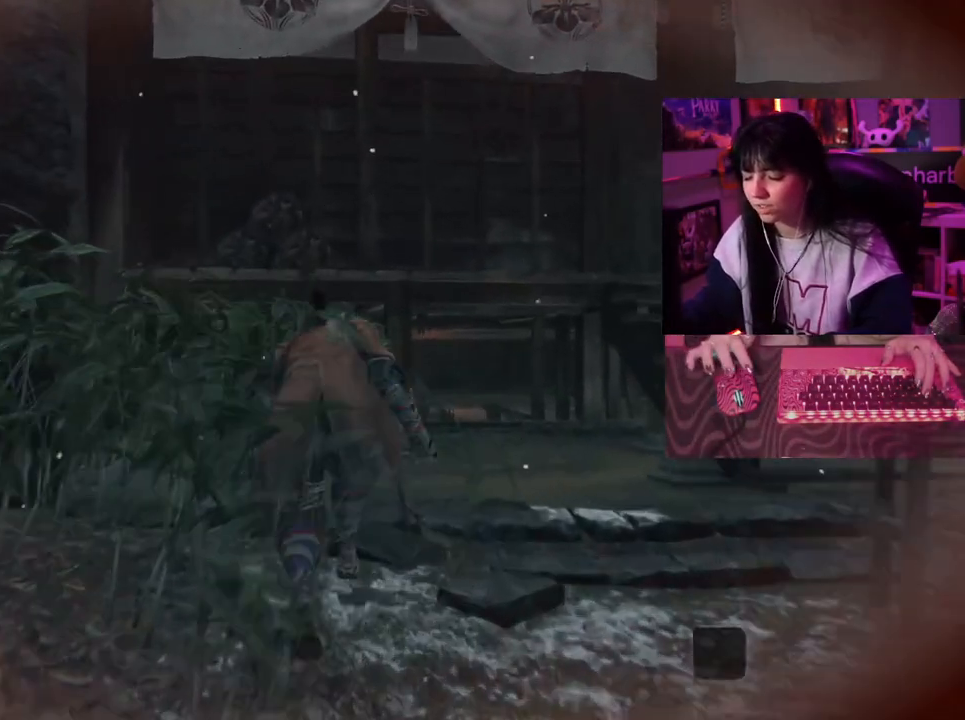
{"keys": ["w"], "events": []}
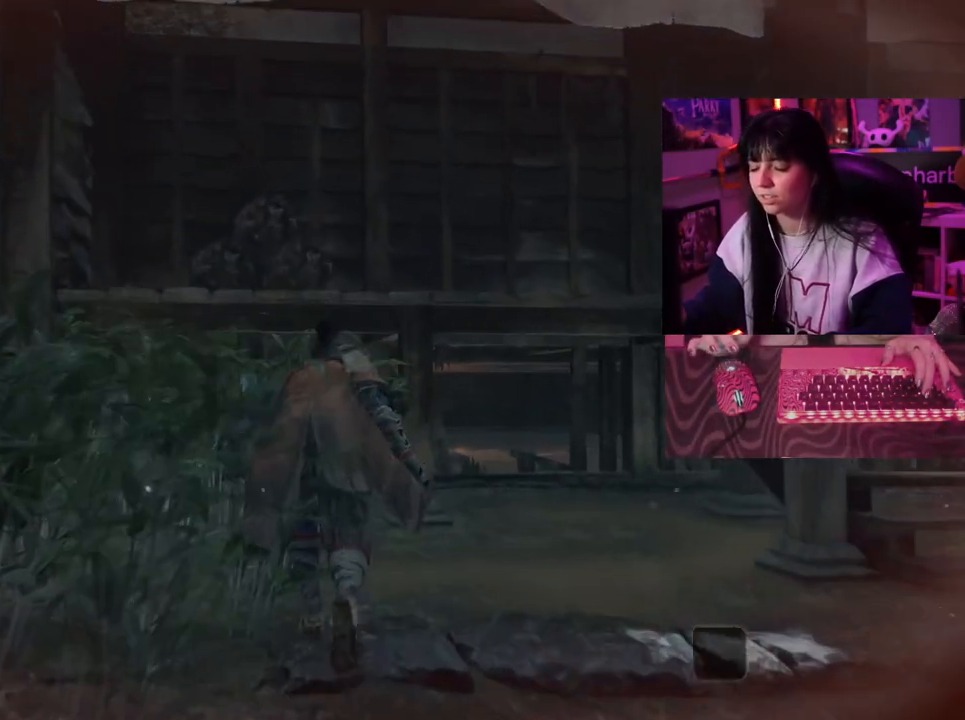
{"keys": ["w"], "events": []}
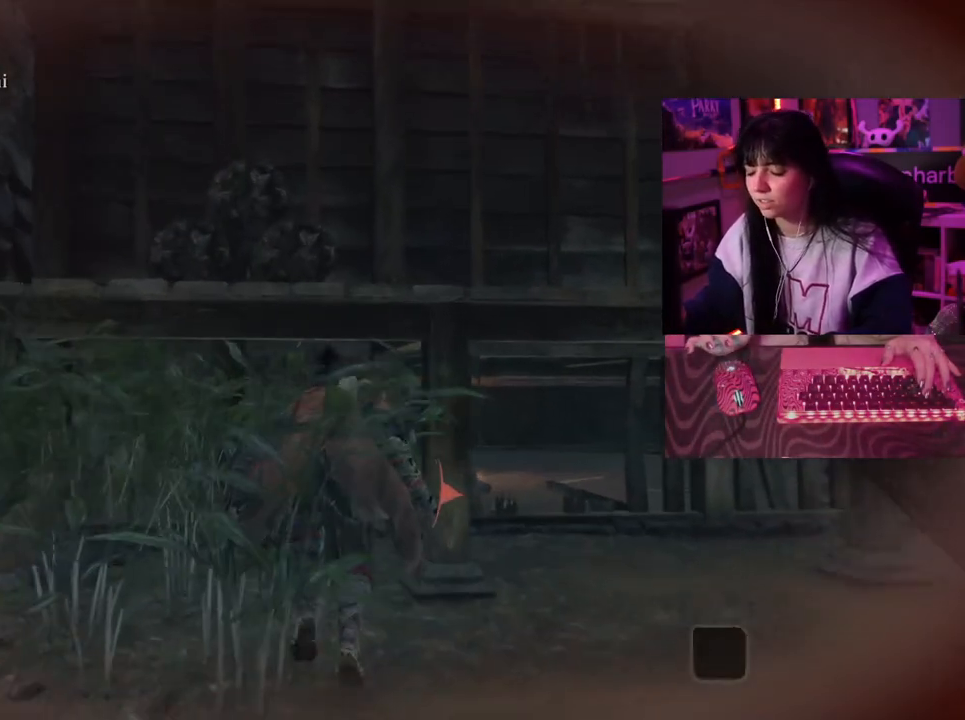
{"keys": ["w"], "events": []}
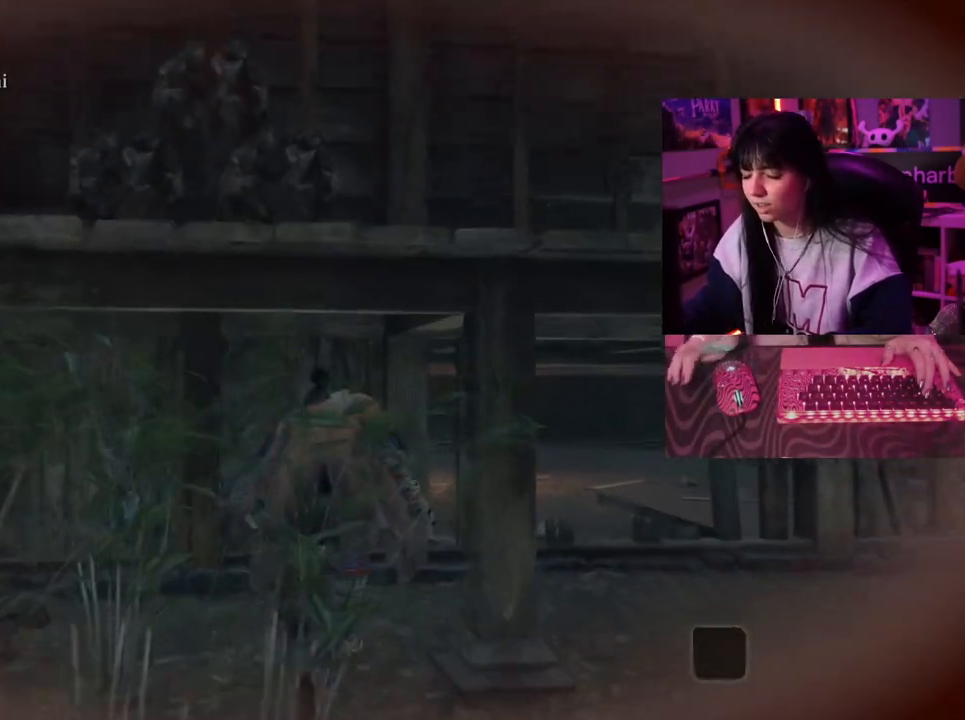
{"keys": ["w"], "events": []}
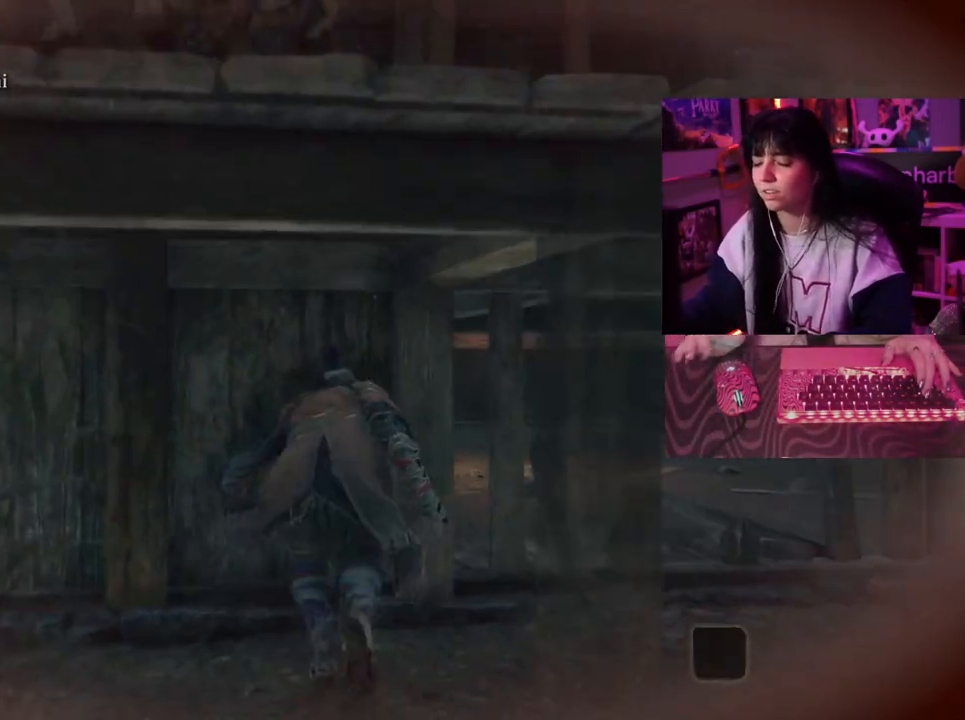
{"keys": ["w"], "events": []}
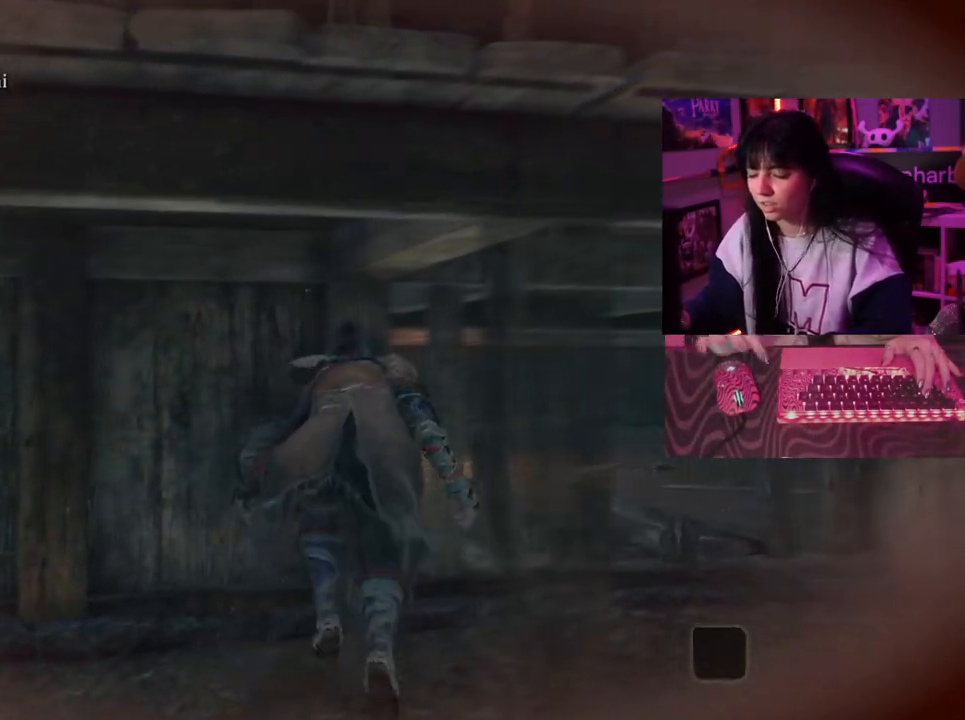
{"keys": ["w"], "events": []}
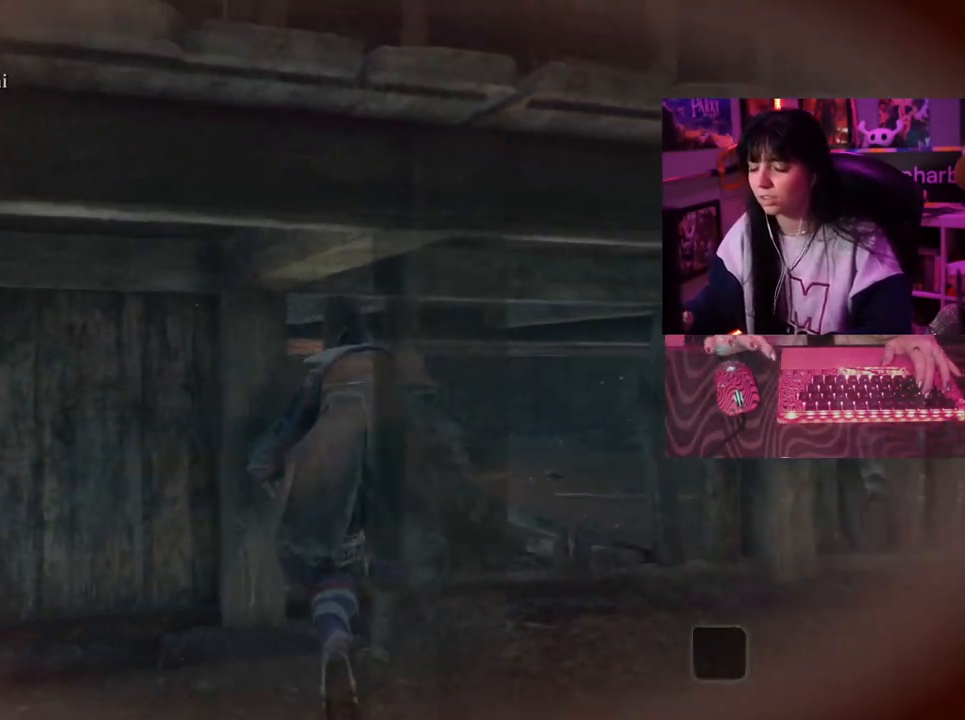
{"keys": ["w"], "events": []}
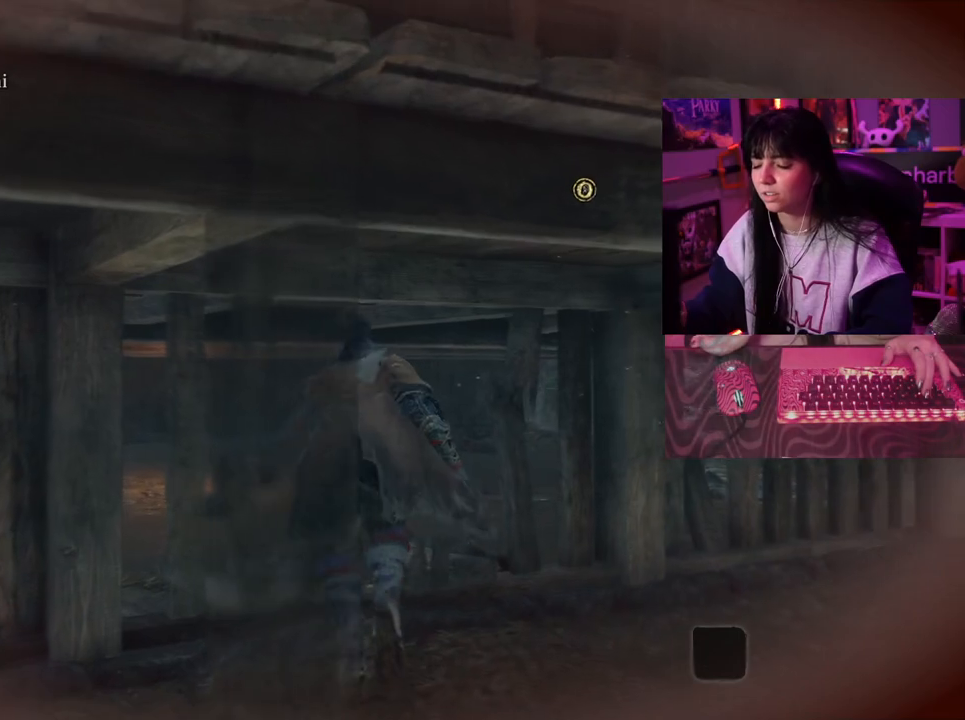
{"keys": ["w"], "events": []}
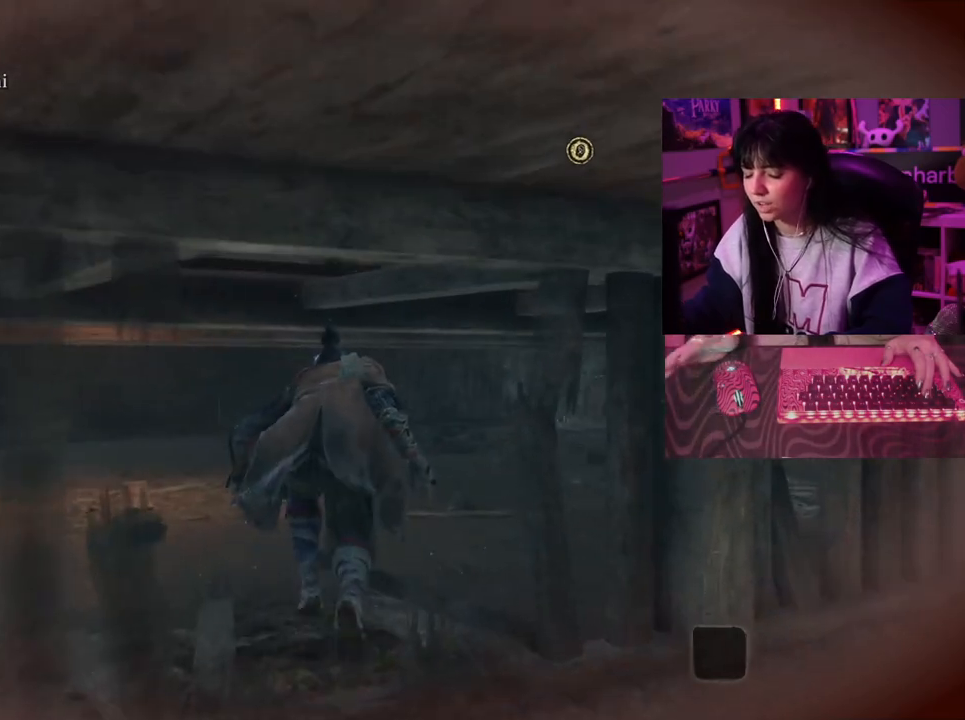
{"keys": ["w"], "events": []}
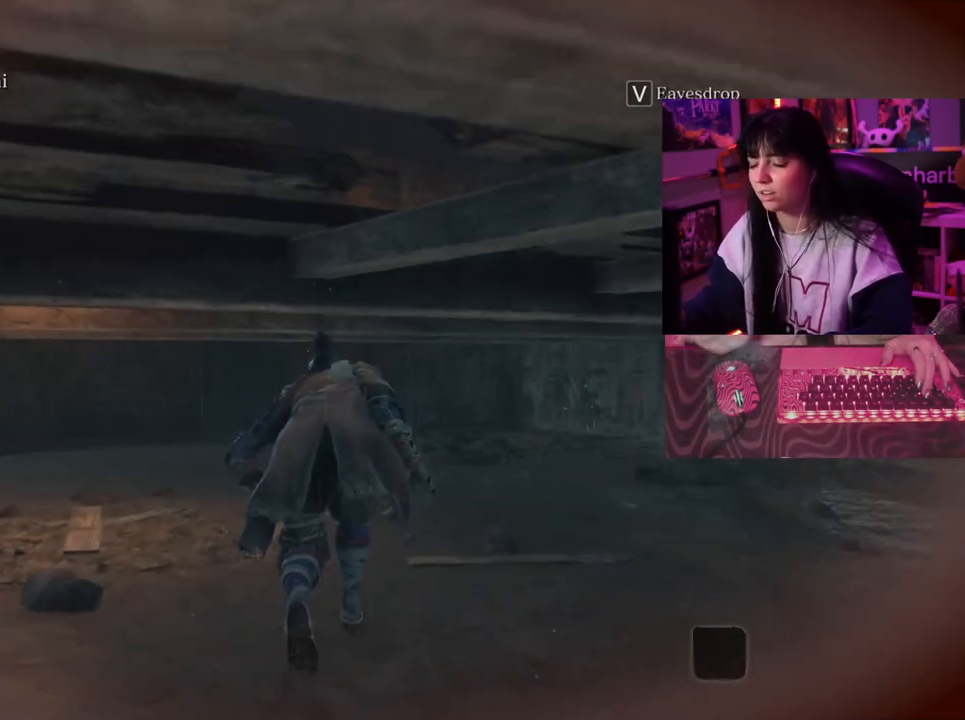
{"keys": ["w"], "events": []}
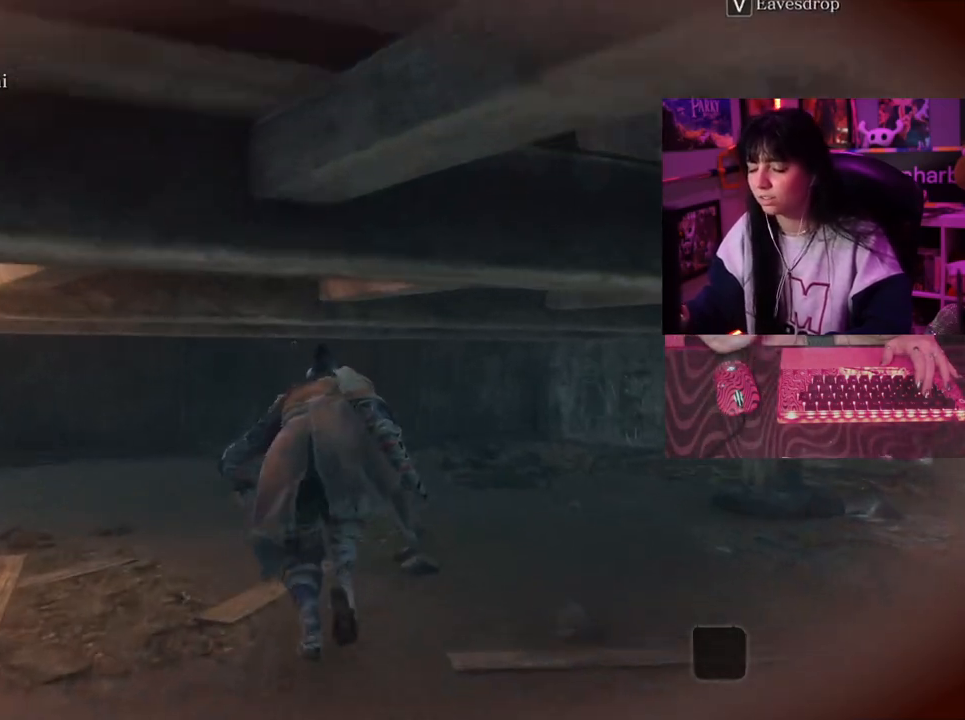
{"keys": ["w"], "events": []}
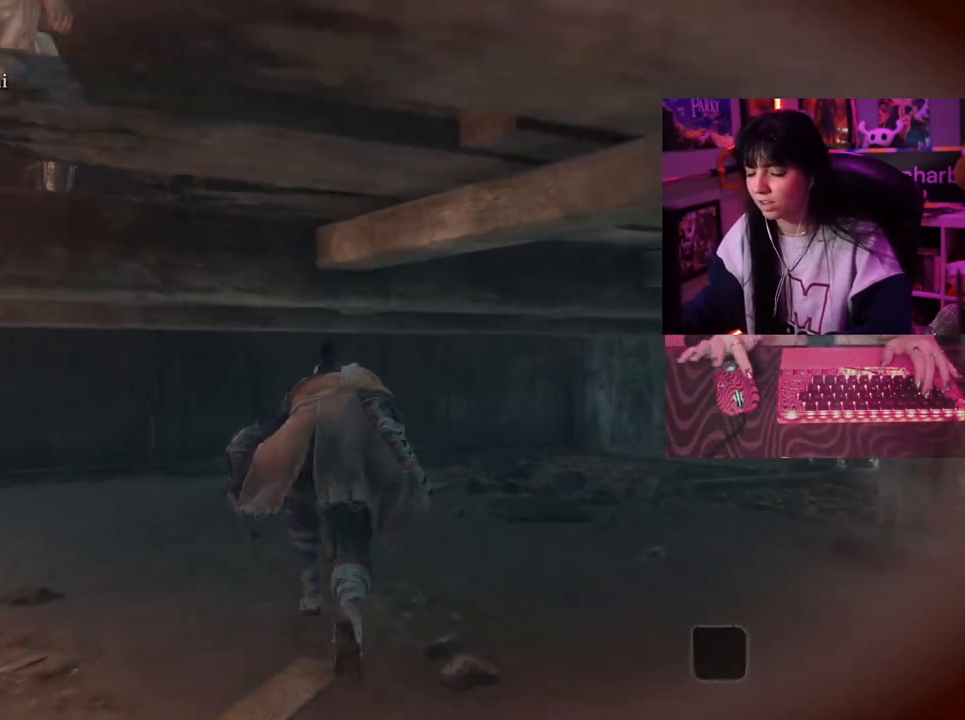
{"keys": ["w"], "events": []}
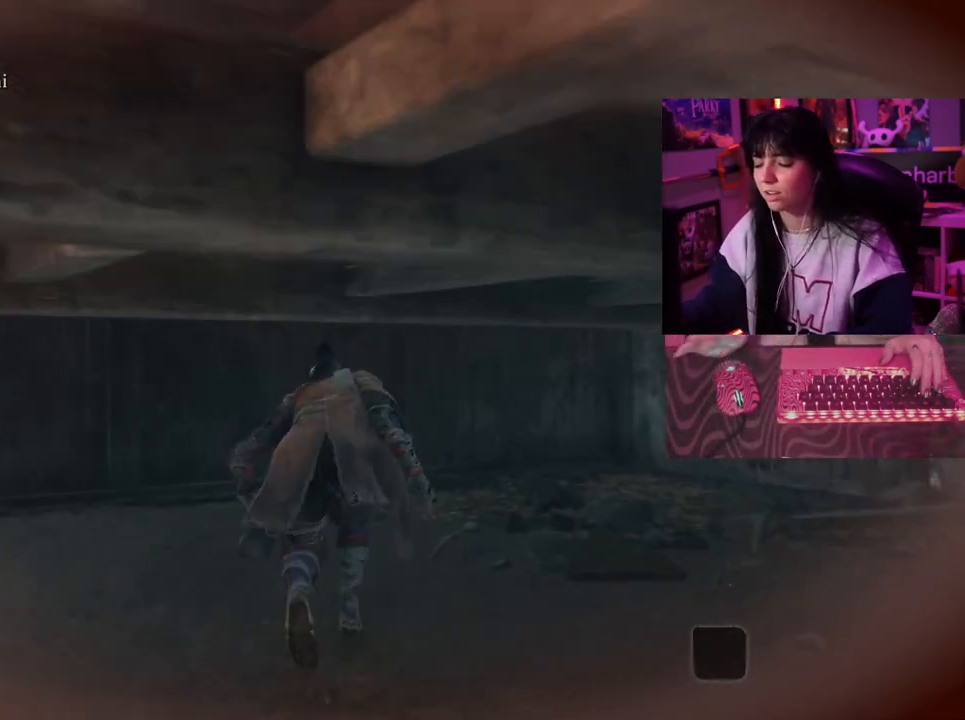
{"keys": ["w"], "events": []}
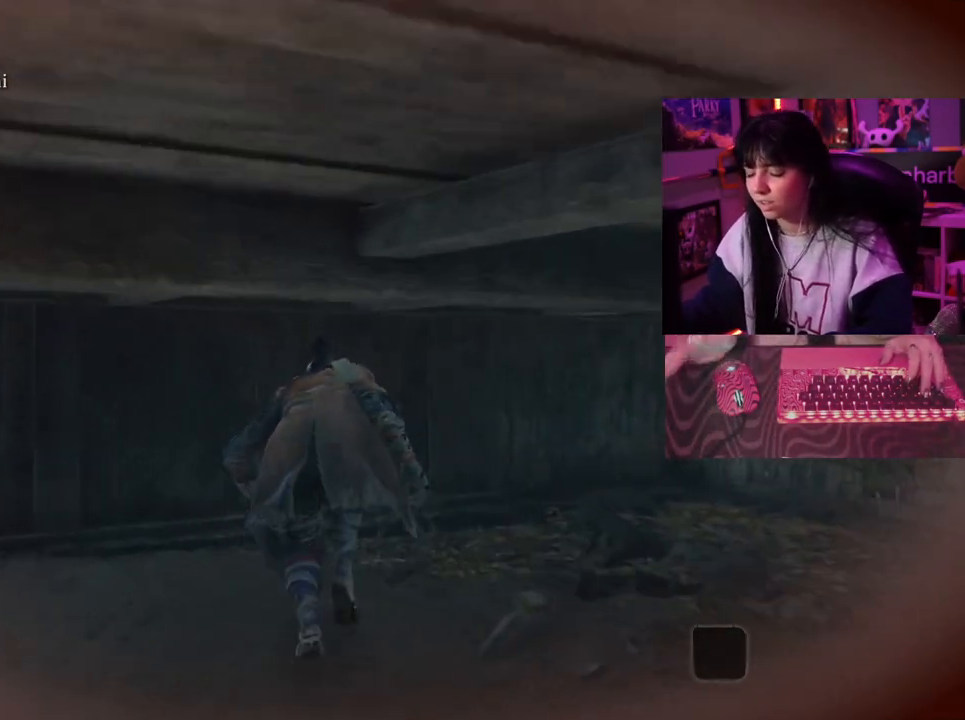
{"keys": ["w"], "events": []}
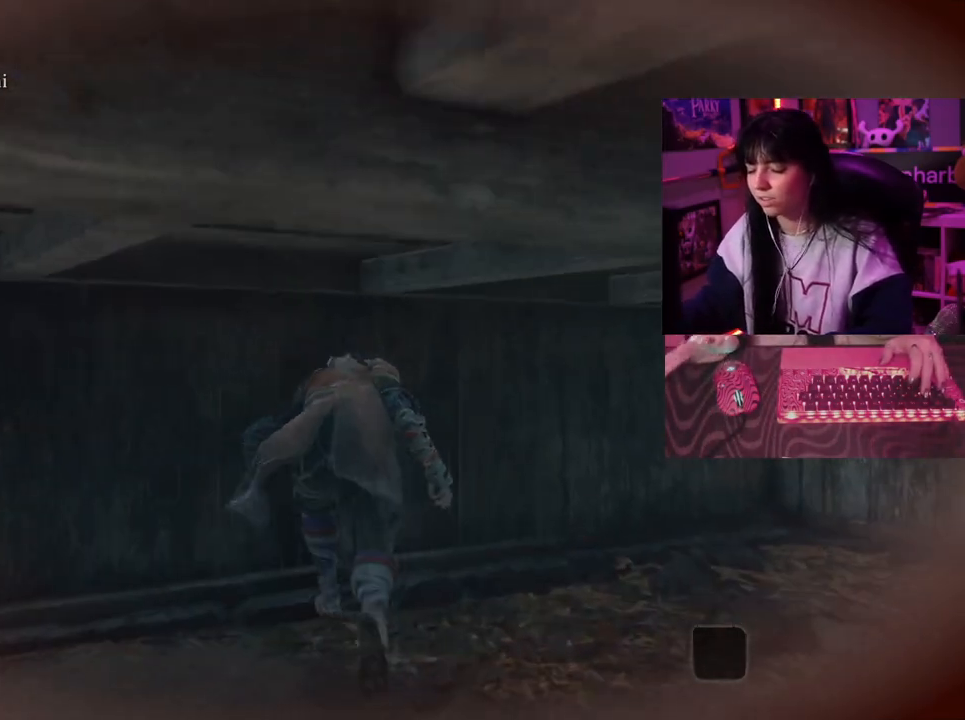
{"keys": ["w"], "events": []}
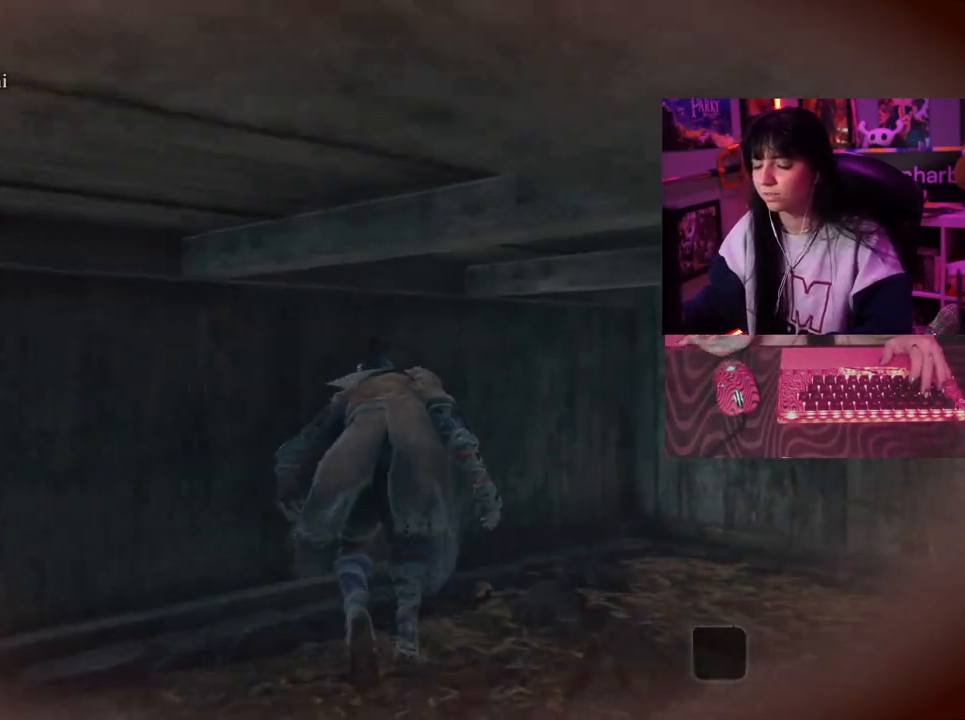
{"keys": ["w"], "events": []}